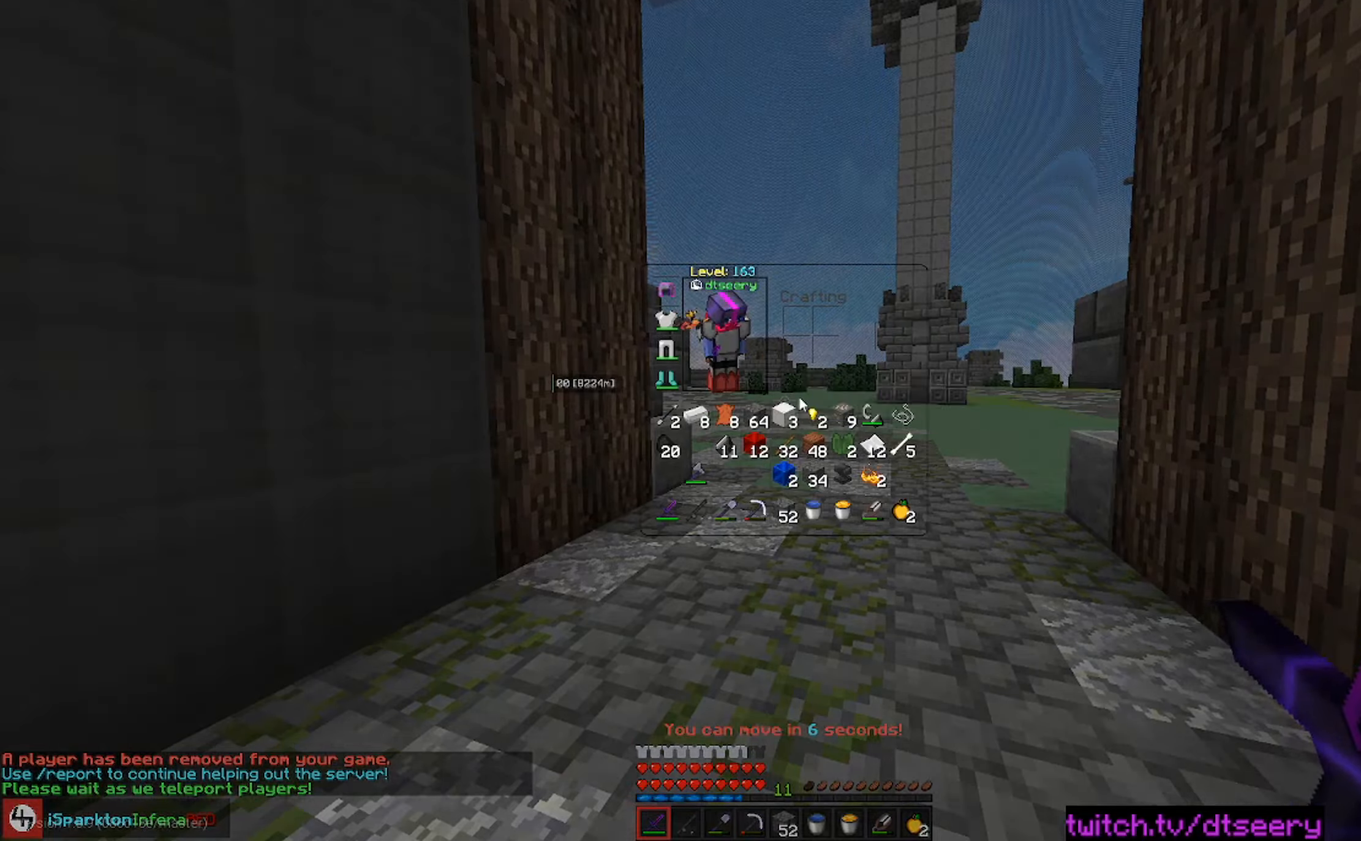
Gameplay with keyboard and mouse; each line is a JSON object with the keys and mouse buttons held at the frame after it. "events" lists presses ("down") and releases ("up") of "a", "d", "s", "space", "w", "mouse_left" and "mouse_right" between this image and that frame as [ms after this image, input, new state], when the widget could be followed in between. "mouse_left", "mouse_right" = the "left", "right" buttons of the "mouse" list. No other keys are recorded. Fast repeated clicks can show as one long hold. Mouse movement is not recorded.
{"keys": ["w"], "mouse": [], "events": [[484, "w", "down"]]}
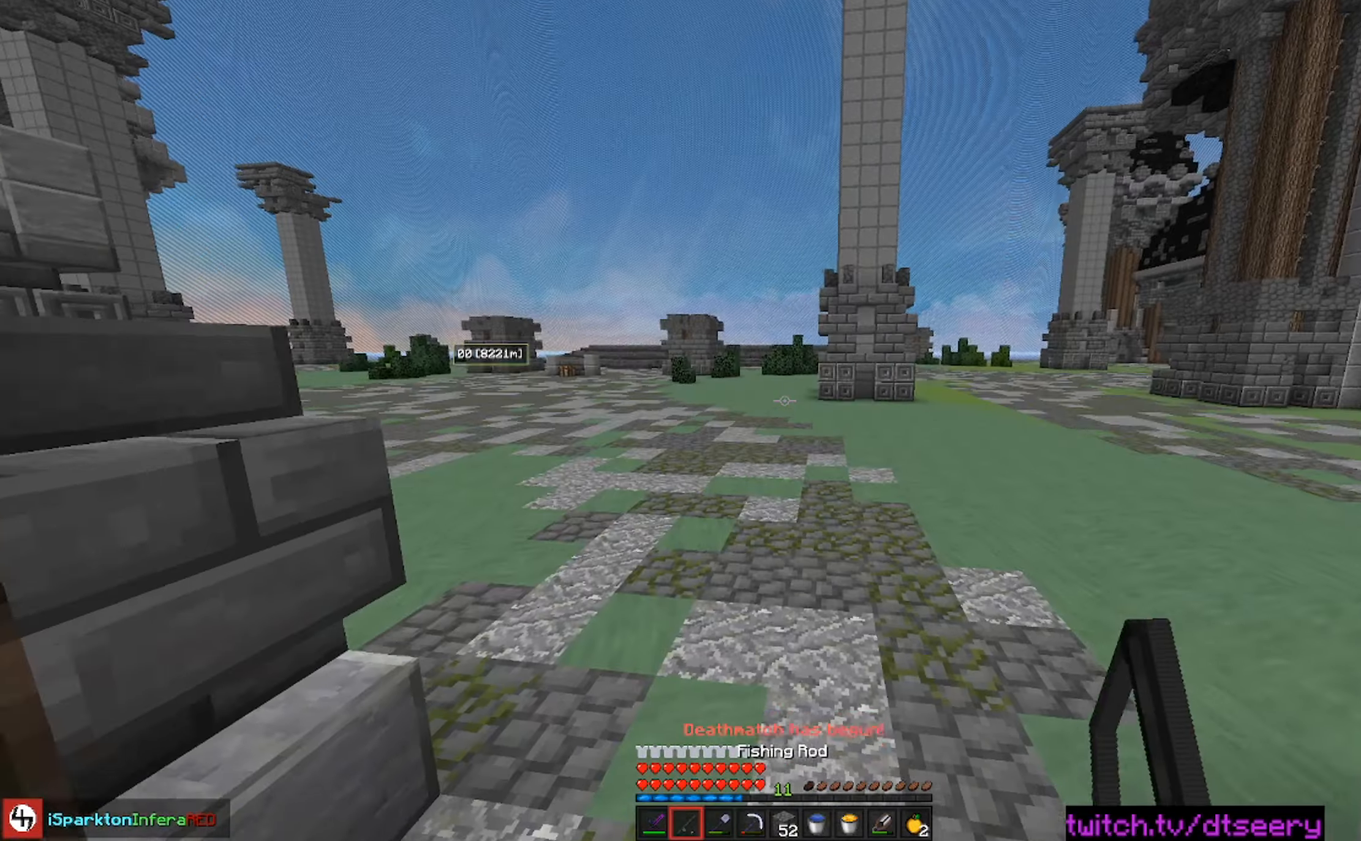
{"keys": ["space", "w"], "mouse": [], "events": [[134, "a", "down"], [200, "space", "down"], [500, "a", "up"]]}
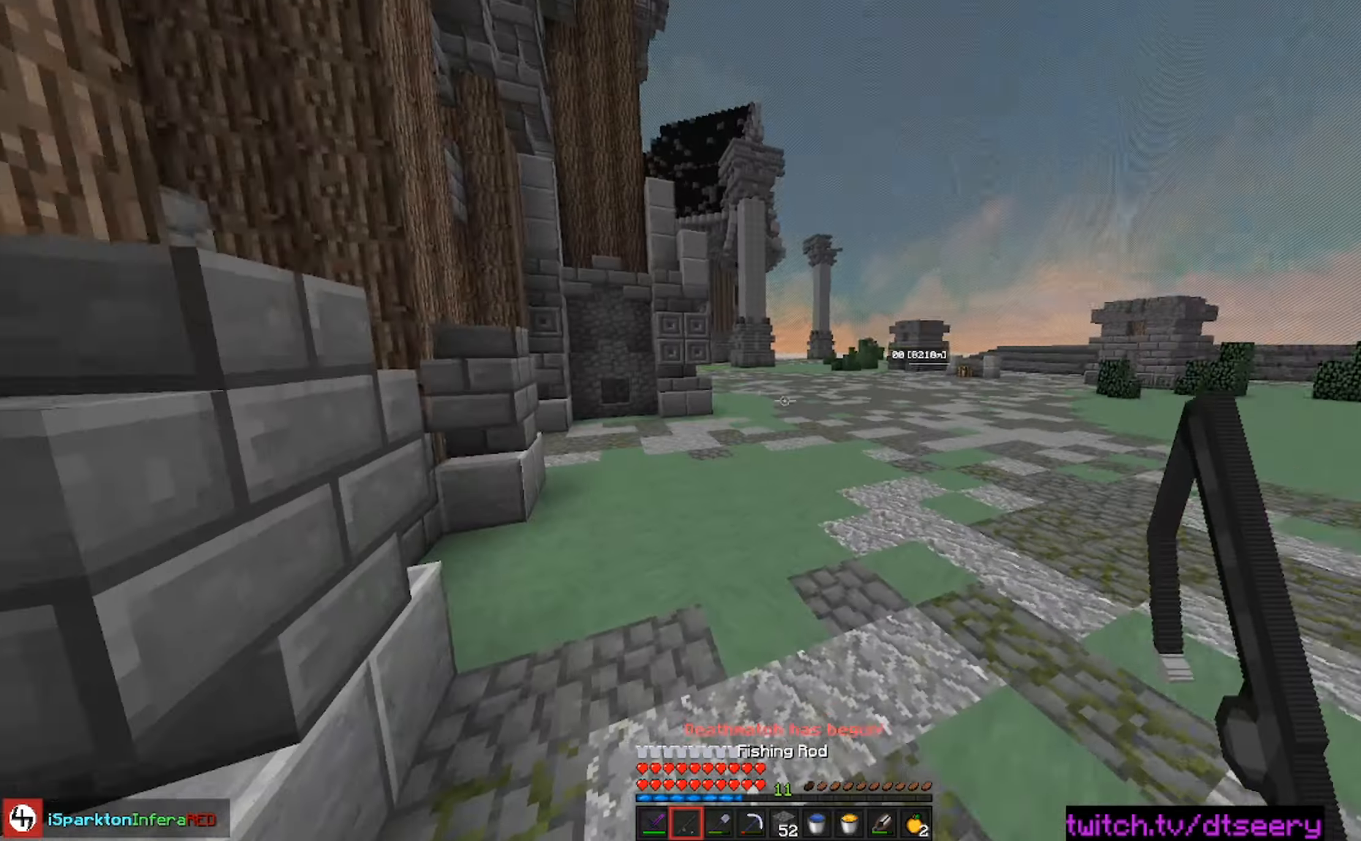
{"keys": ["d", "space", "w"], "mouse": [], "events": [[34, "space", "up"], [150, "d", "down"], [167, "space", "down"]]}
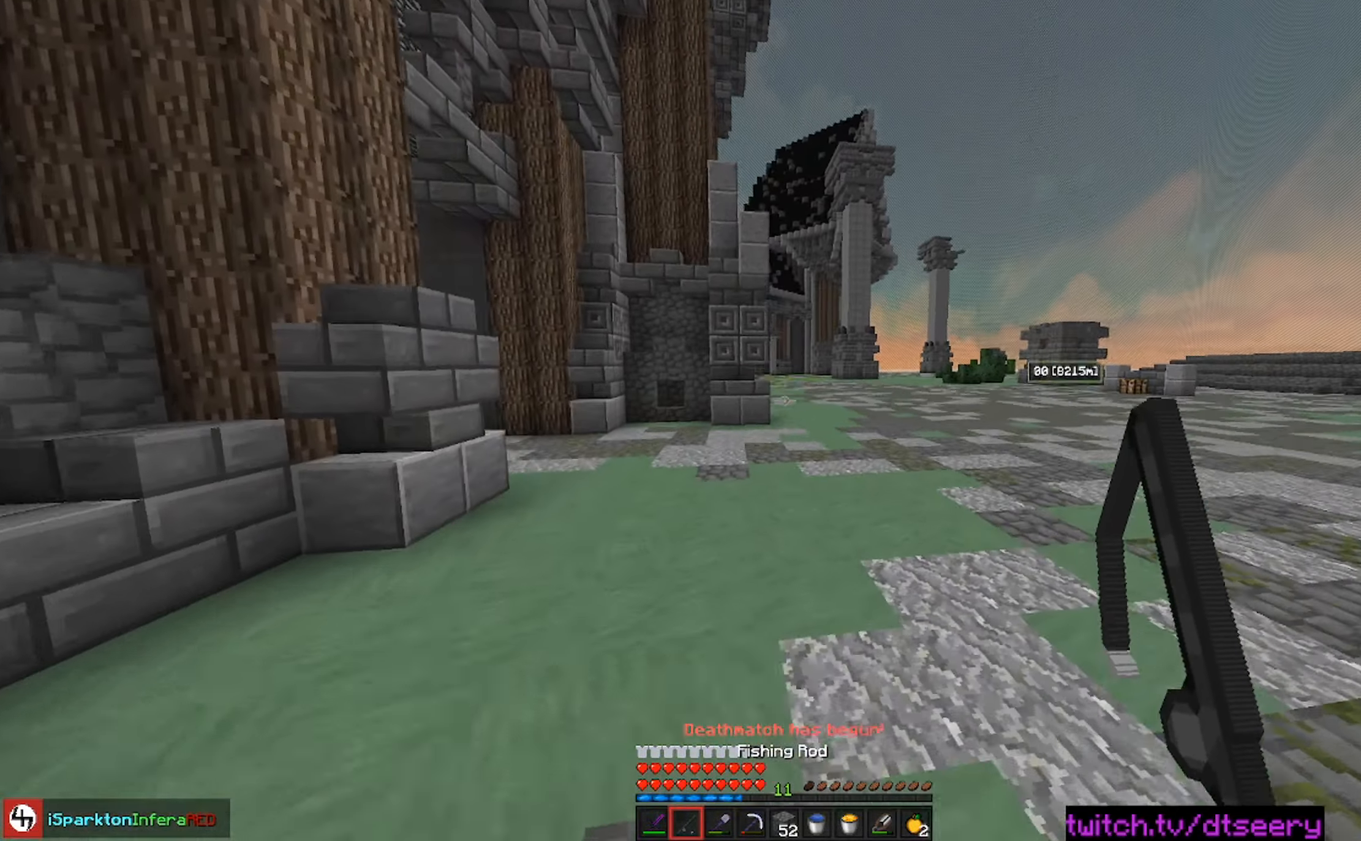
{"keys": ["space", "w"], "mouse": [], "events": [[317, "d", "up"]]}
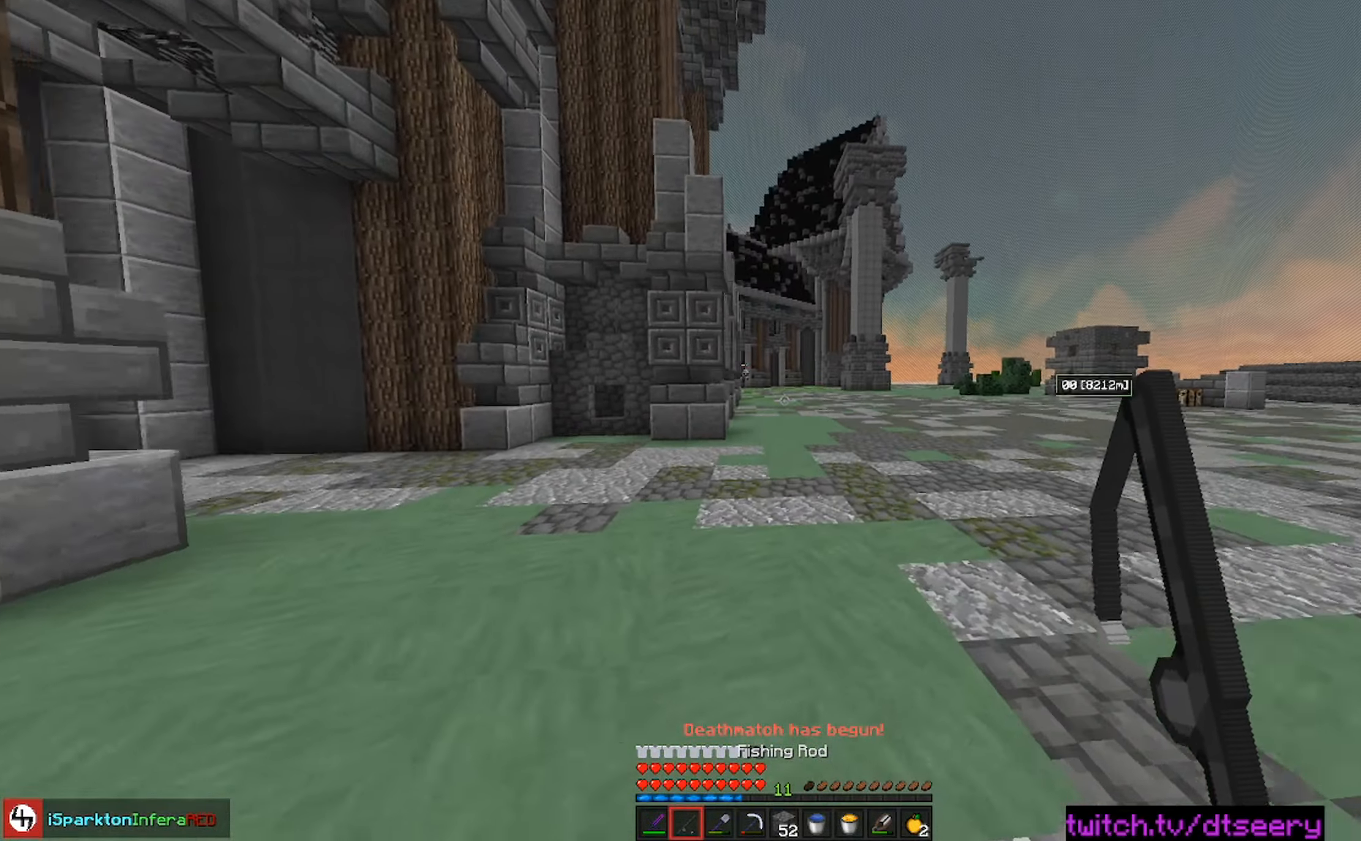
{"keys": ["d", "space", "w"], "mouse": [], "events": [[267, "d", "down"]]}
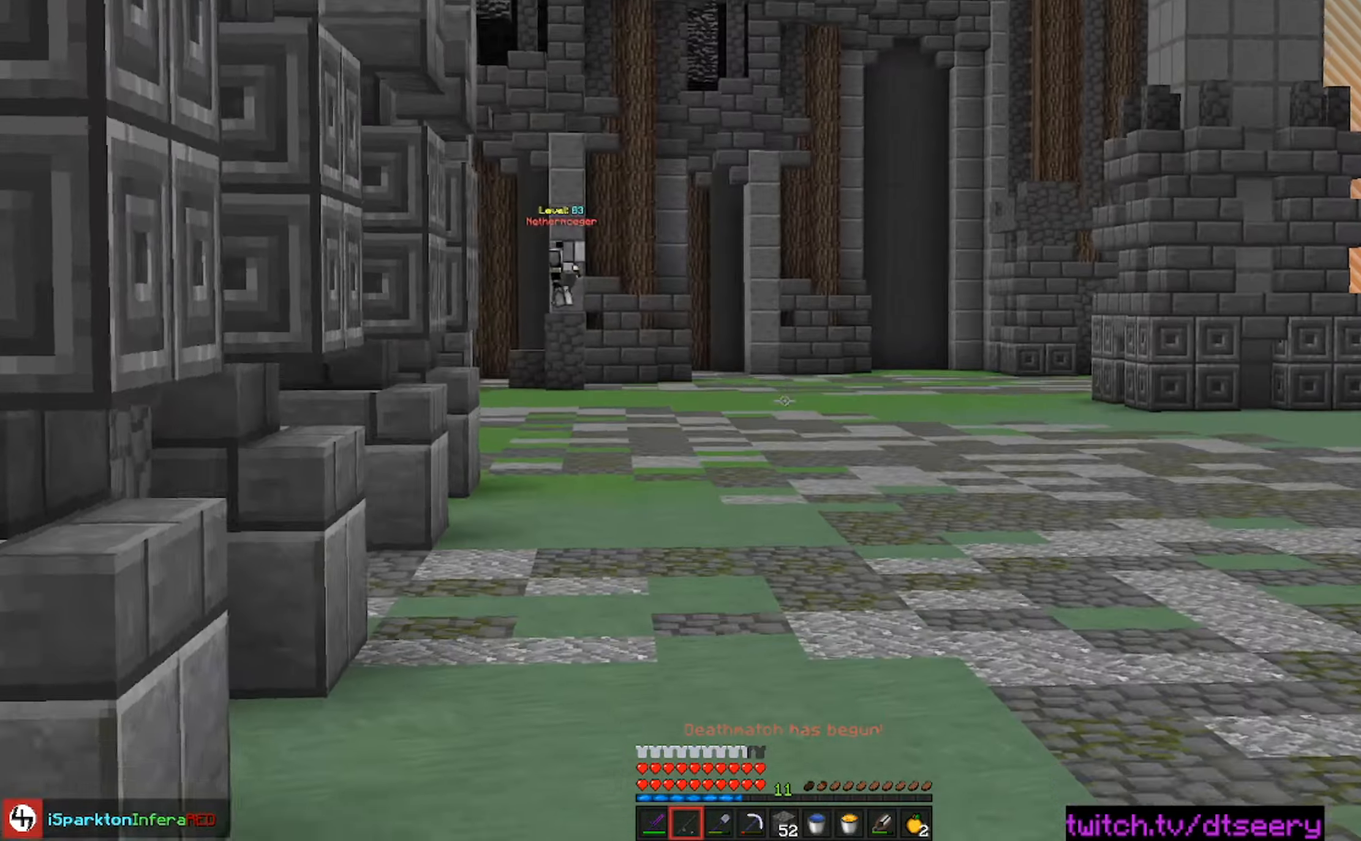
{"keys": ["space", "w"], "mouse": [], "events": [[234, "d", "up"]]}
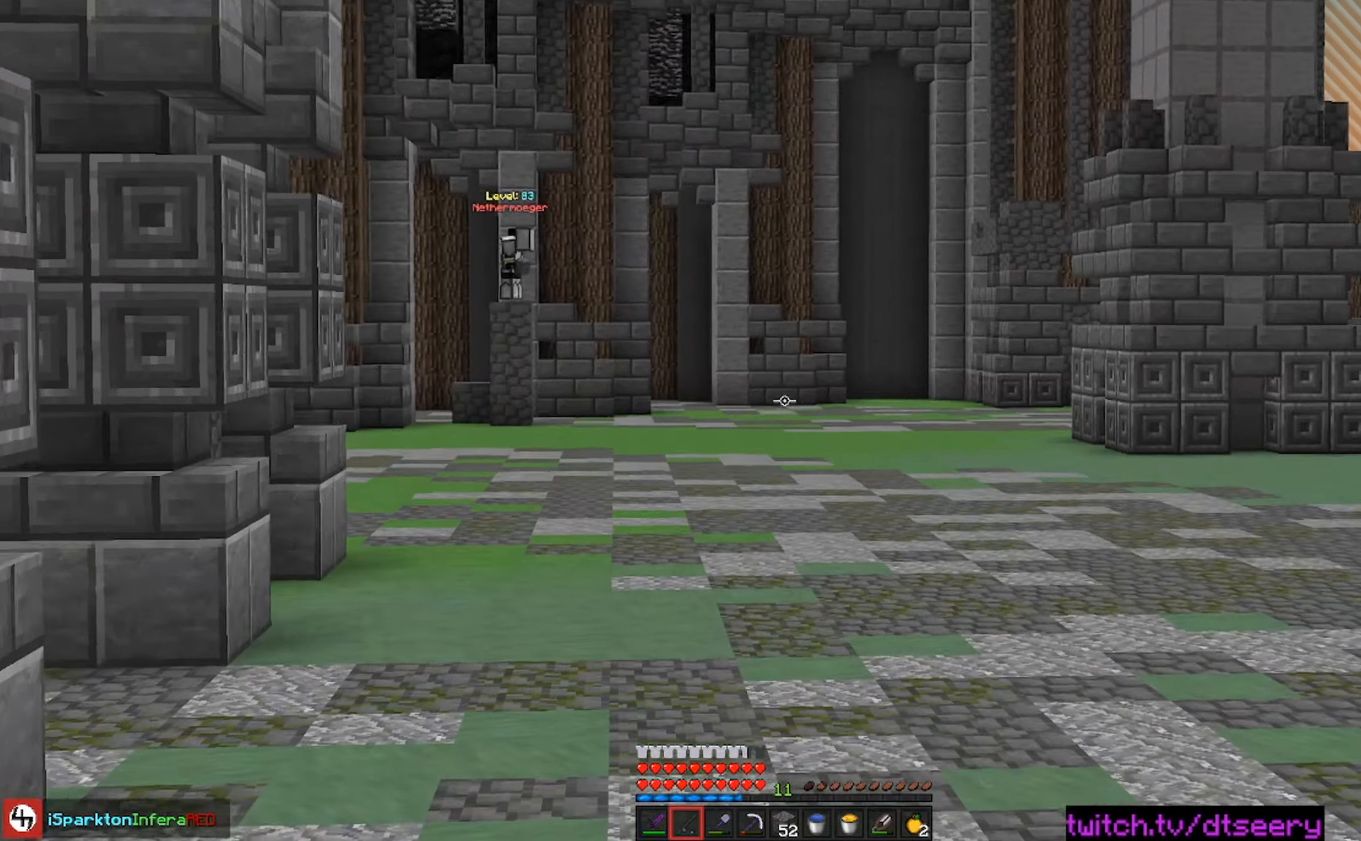
{"keys": ["space", "w"], "mouse": [], "events": []}
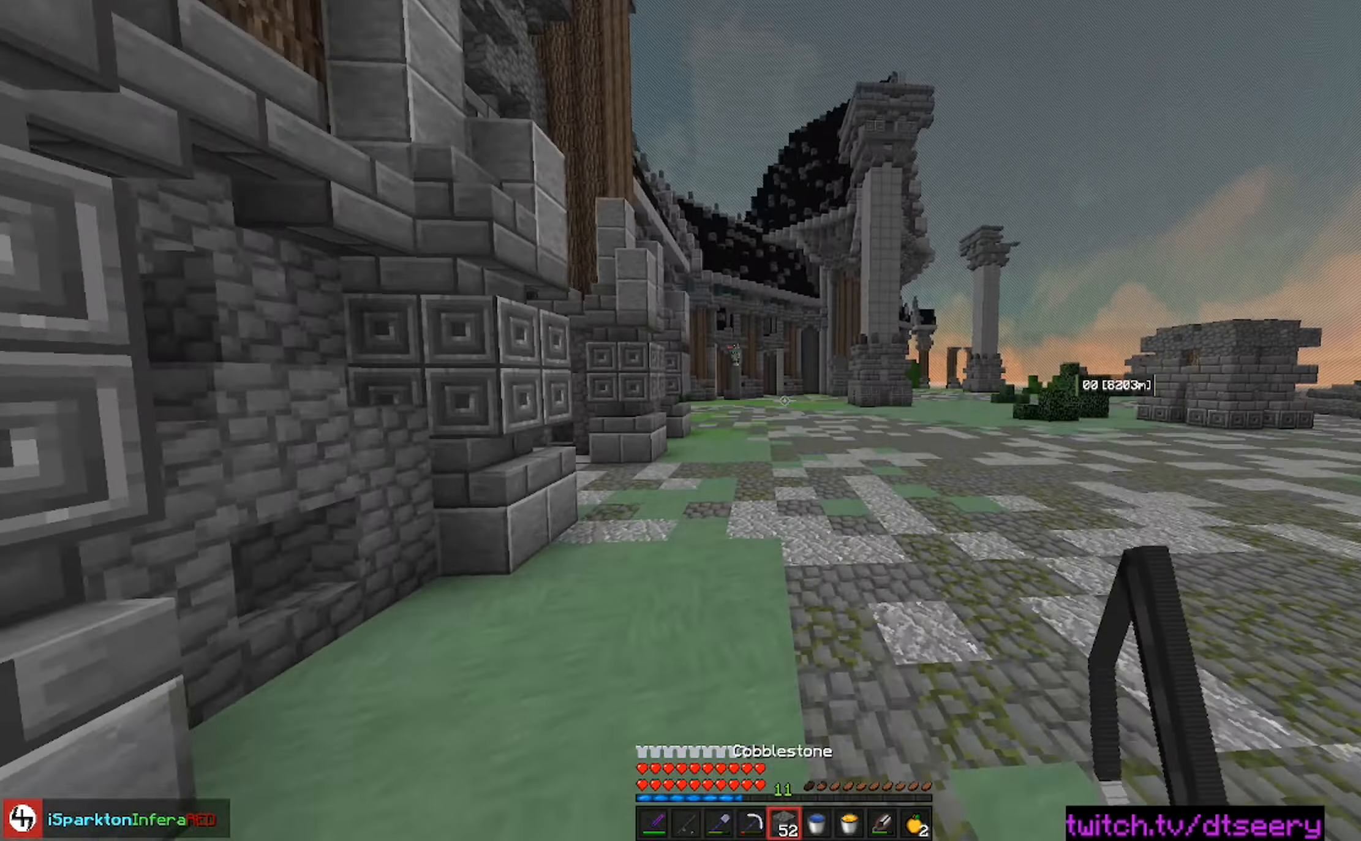
{"keys": ["space", "w"], "mouse": [], "events": []}
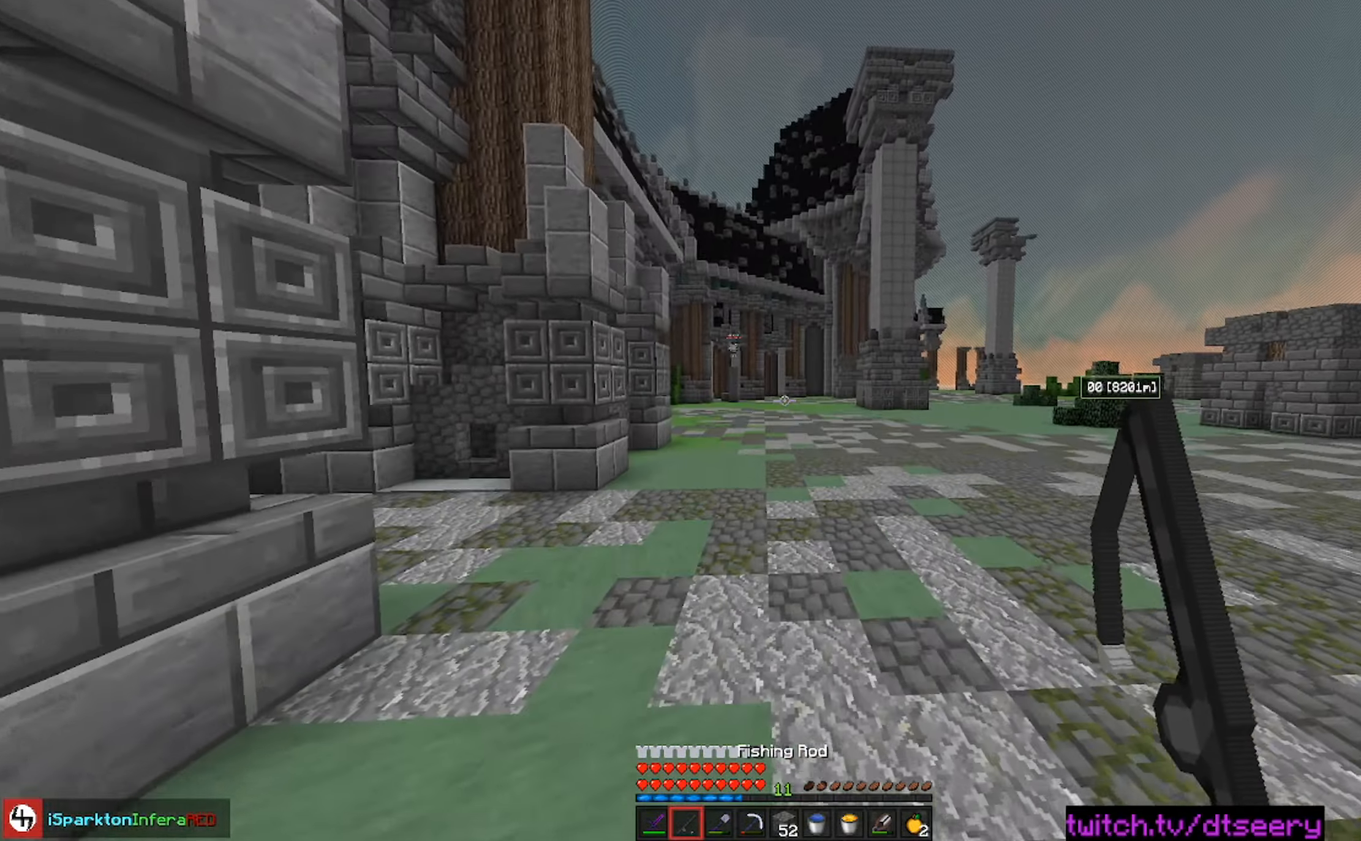
{"keys": ["space", "w"], "mouse": [], "events": []}
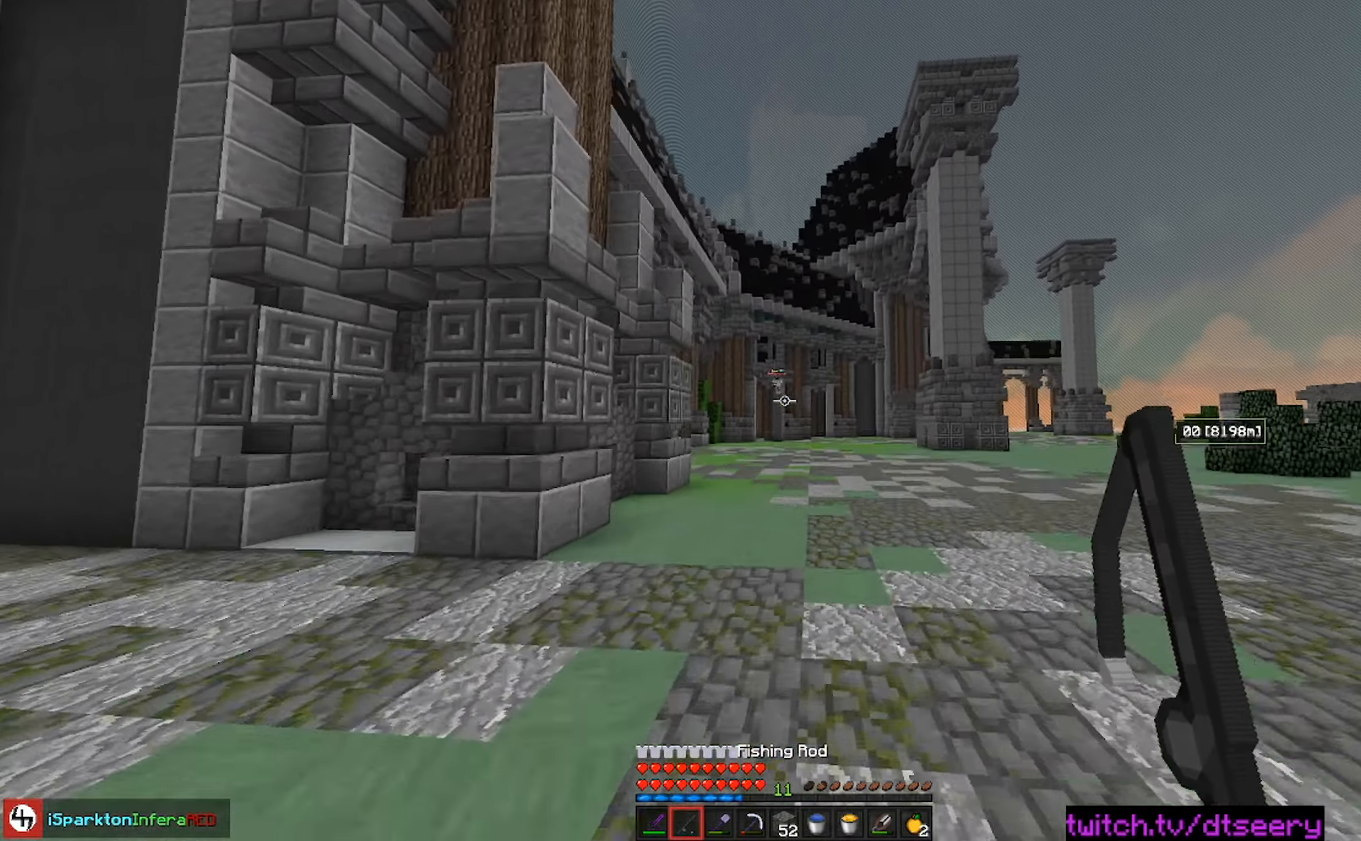
{"keys": ["space", "w"], "mouse": [], "events": []}
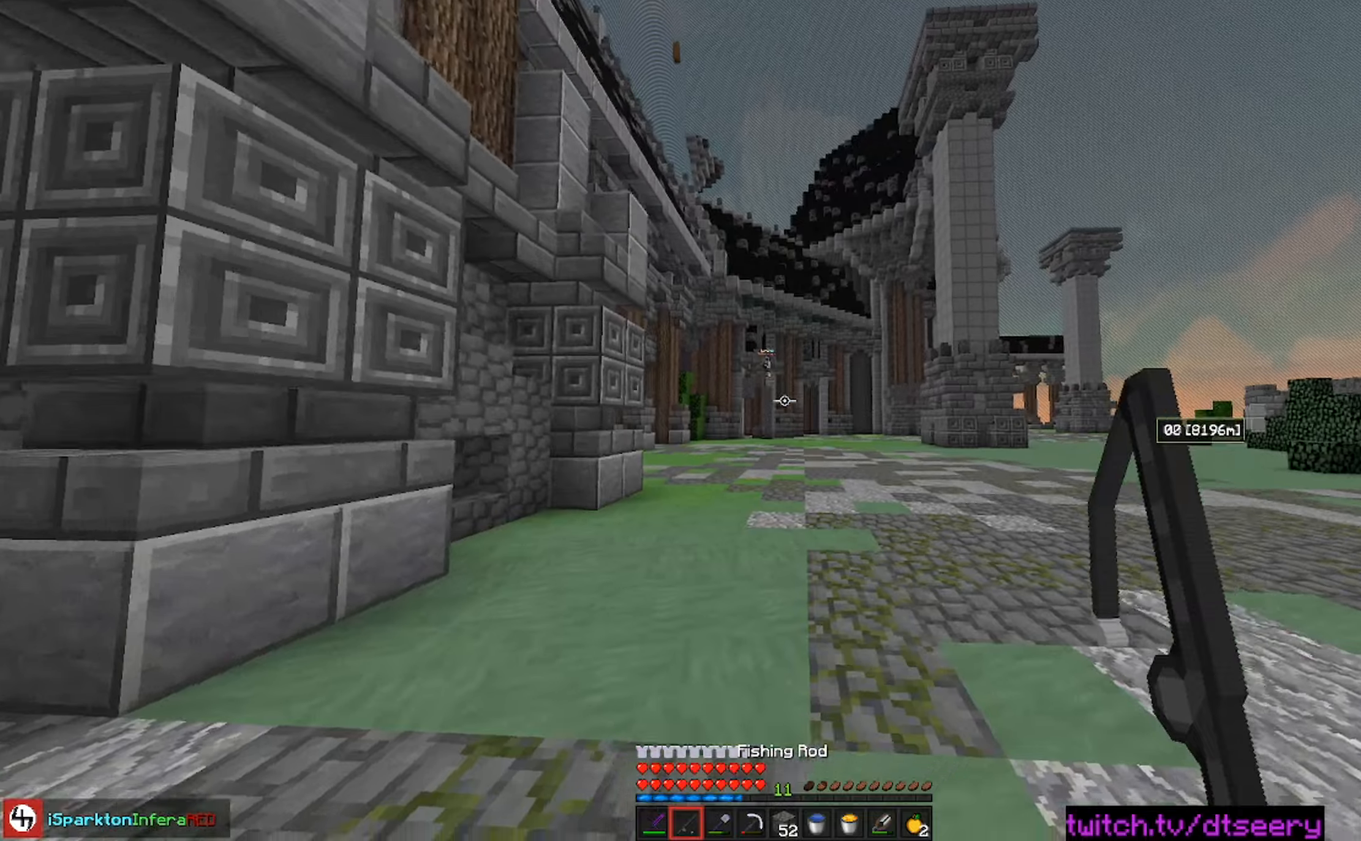
{"keys": ["space", "w"], "mouse": [], "events": []}
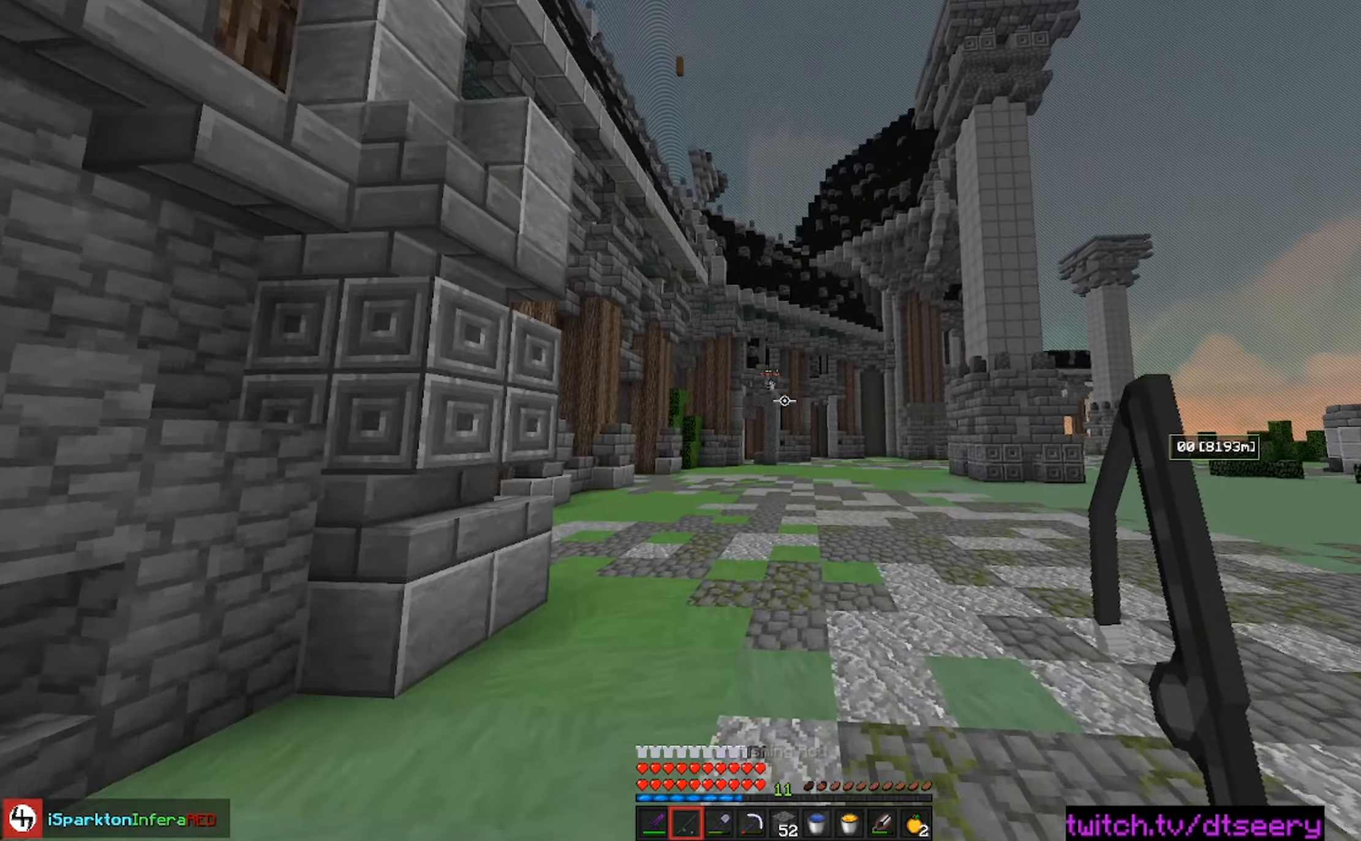
{"keys": ["space", "w"], "mouse": [], "events": []}
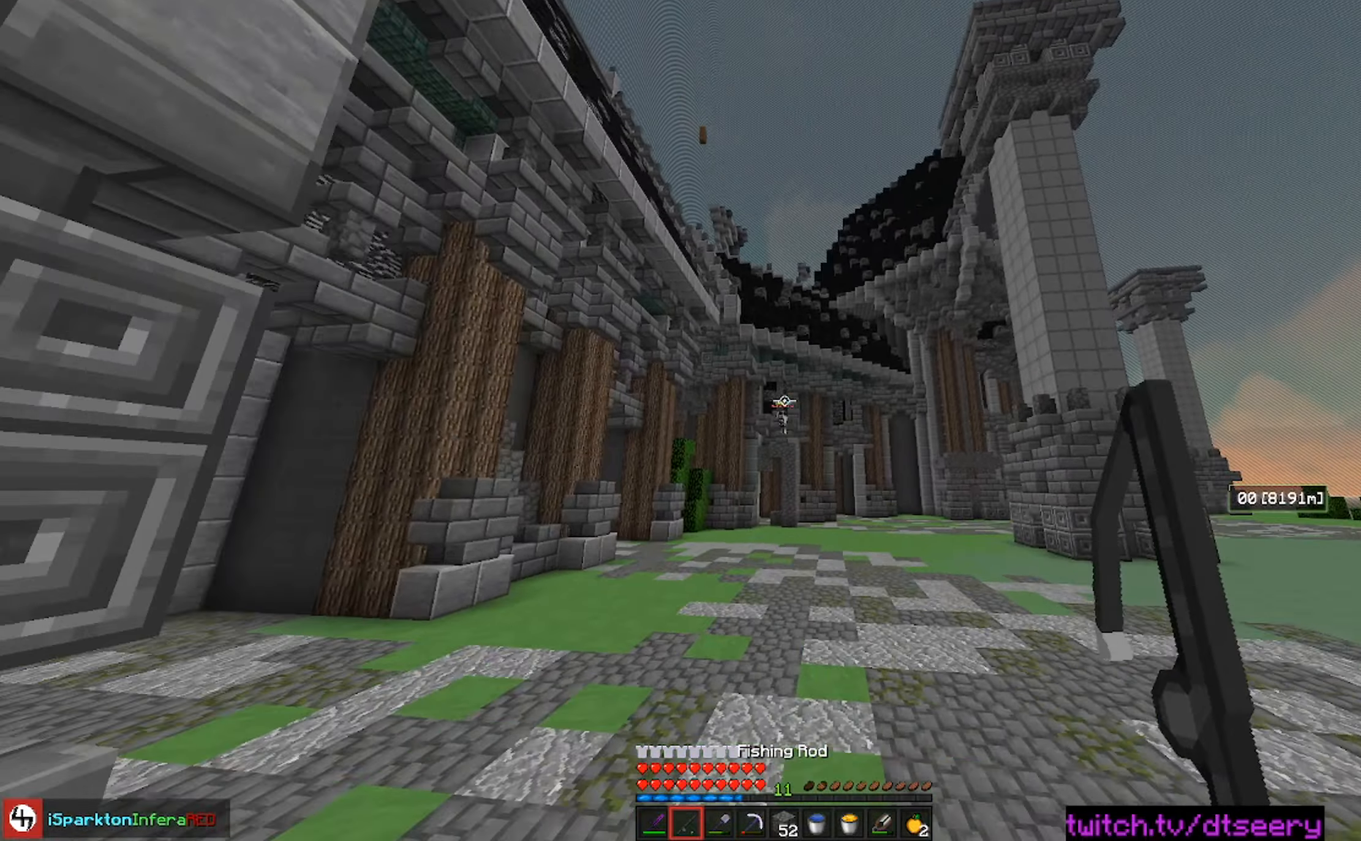
{"keys": ["space", "w"], "mouse": [], "events": []}
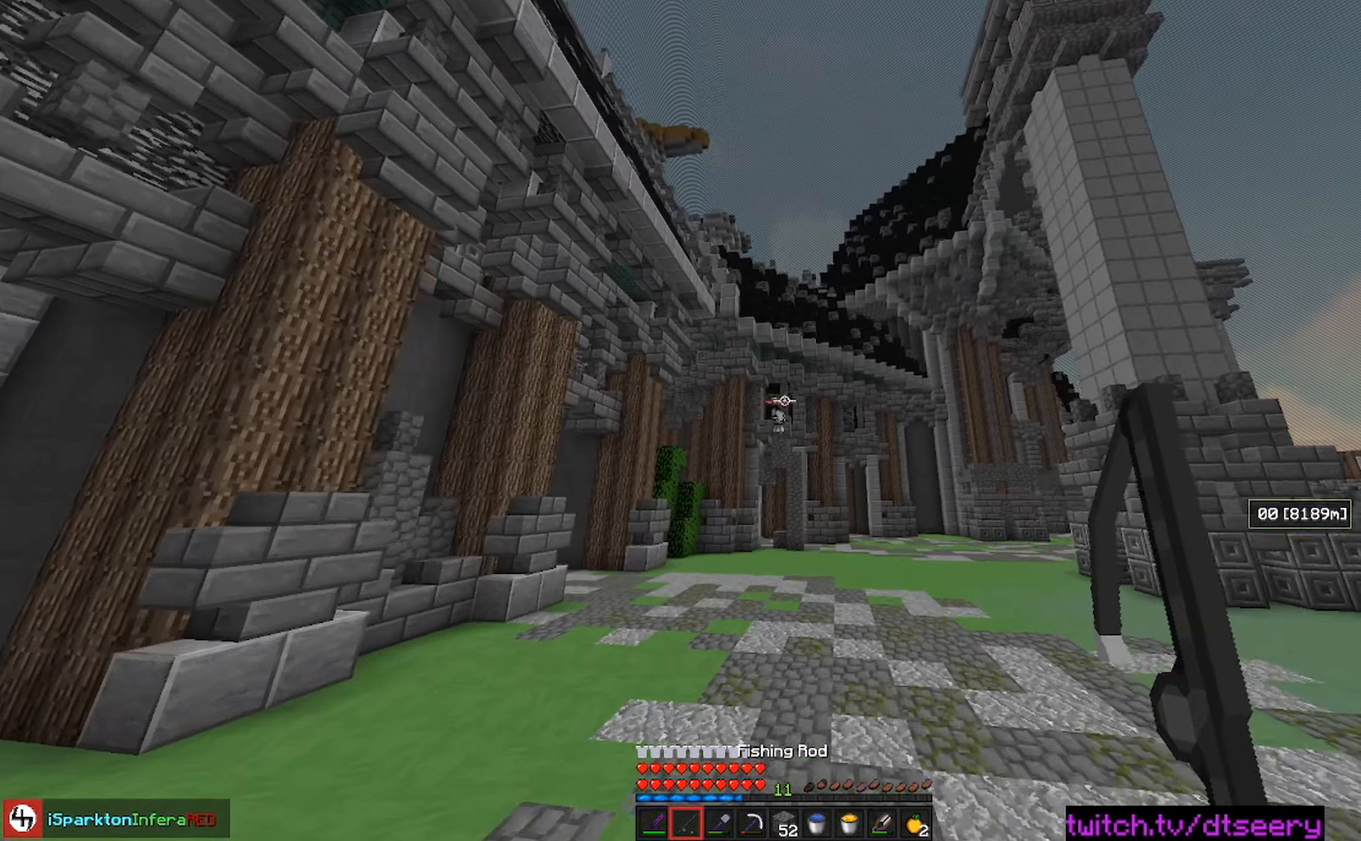
{"keys": ["space", "w"], "mouse": [], "events": []}
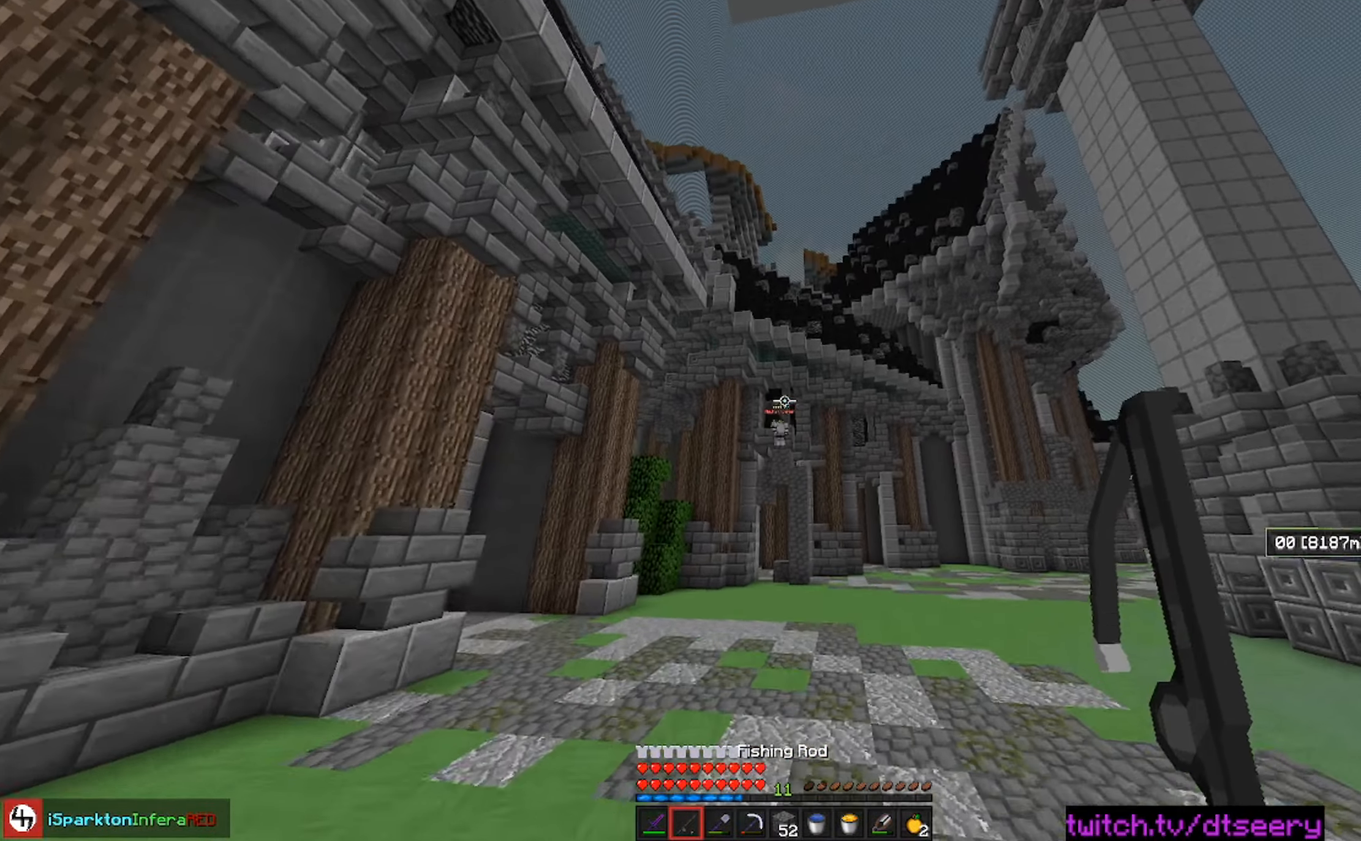
{"keys": ["space", "w"], "mouse": [], "events": []}
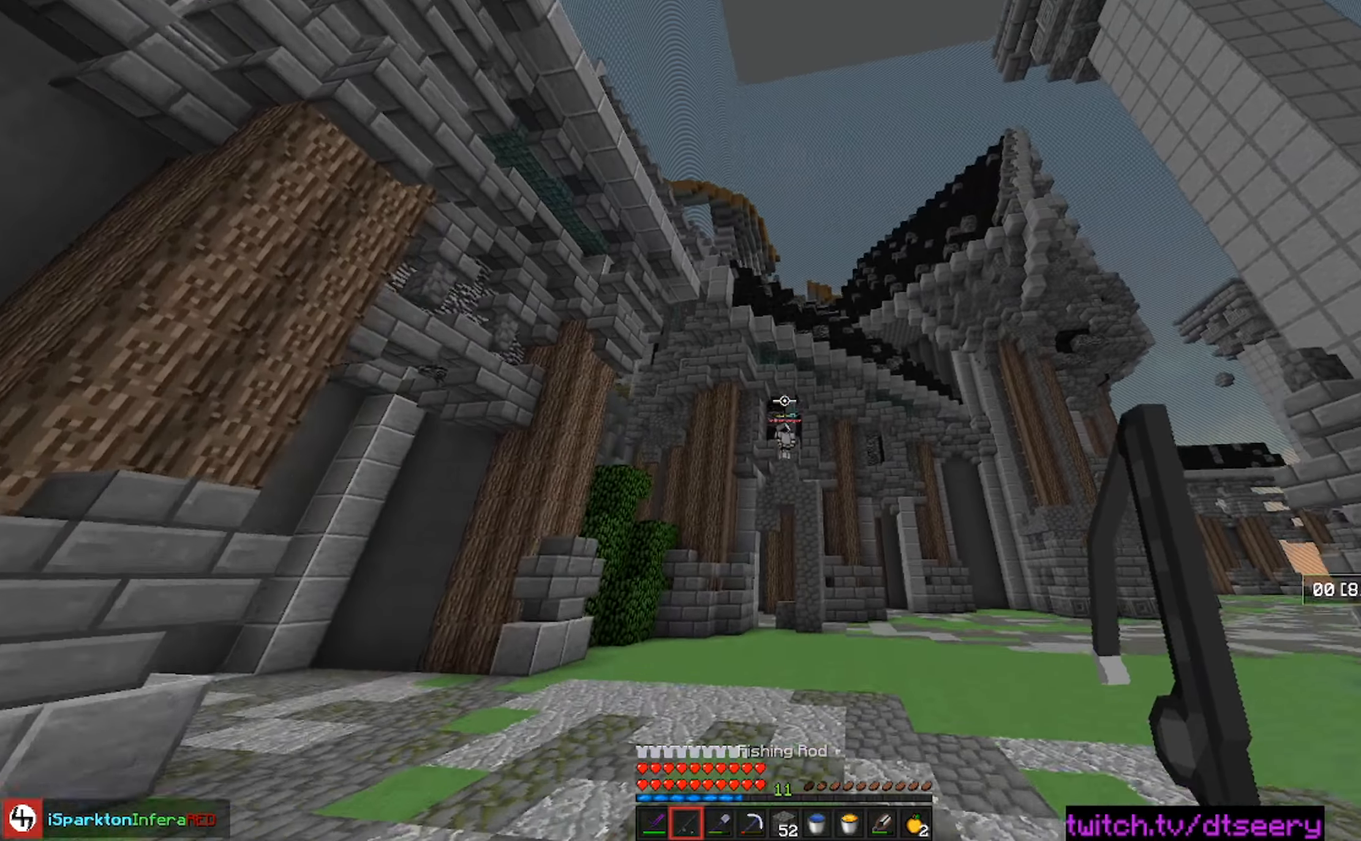
{"keys": ["space", "w"], "mouse": [], "events": []}
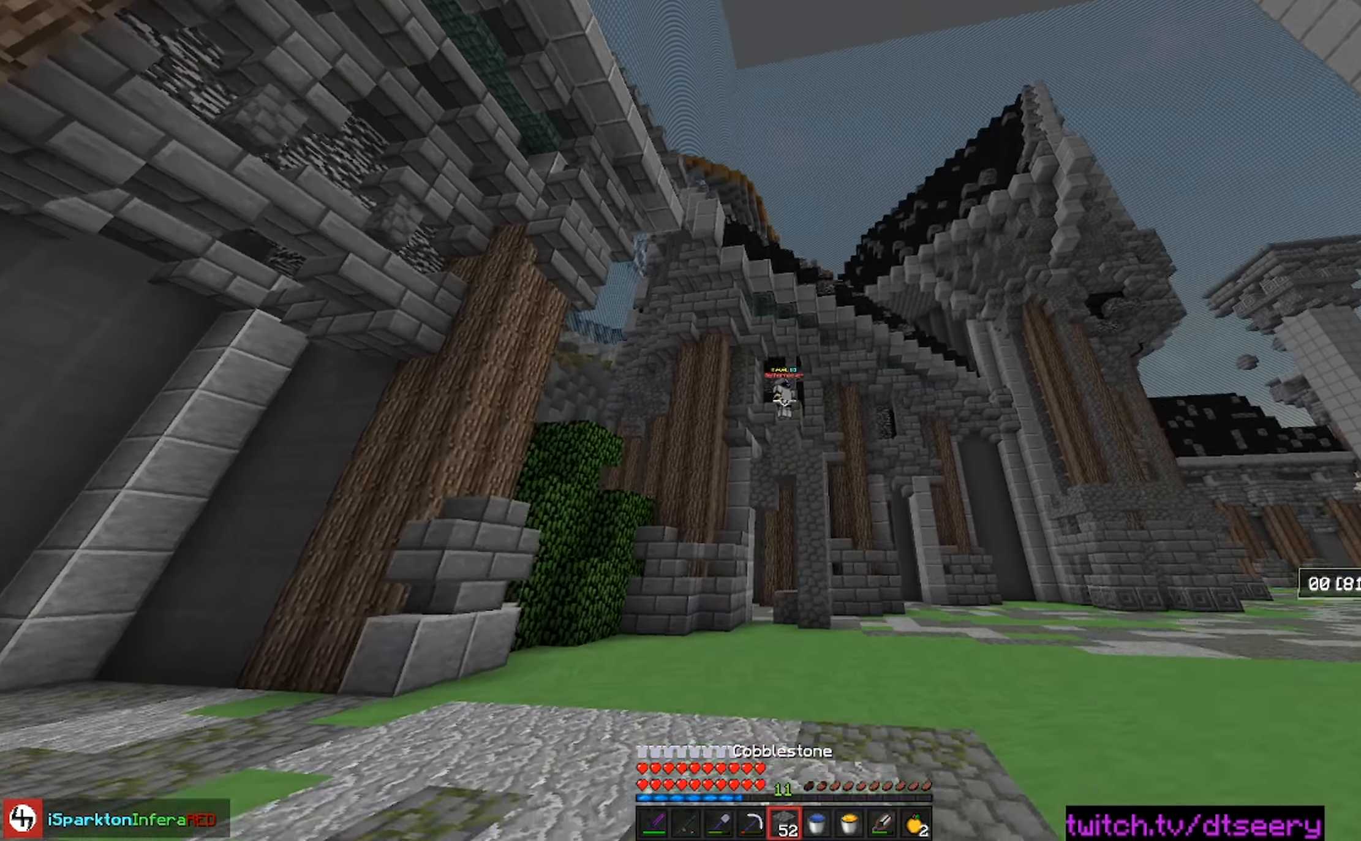
{"keys": ["space", "w"], "mouse": [], "events": [[316, "space", "up"], [483, "space", "down"]]}
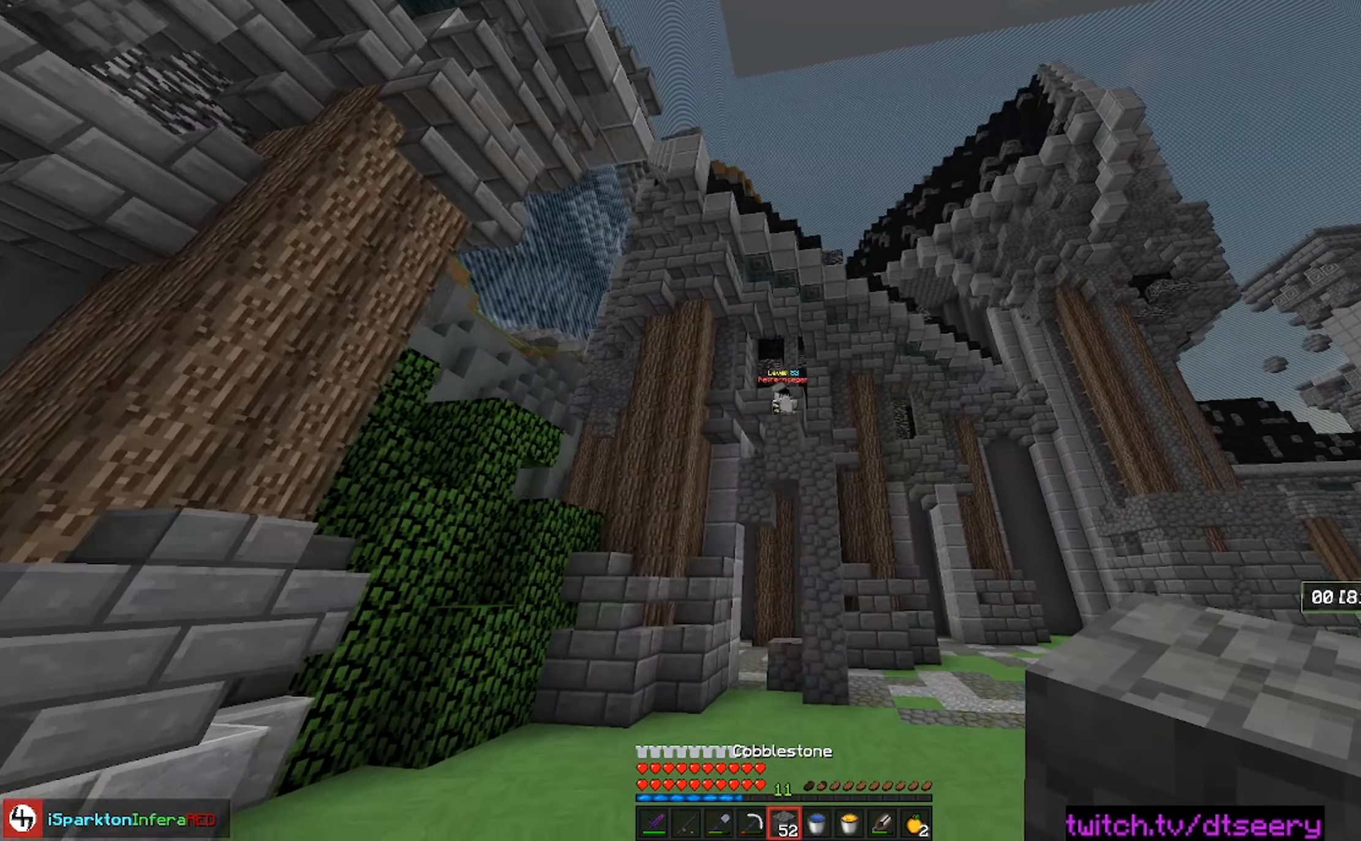
{"keys": ["space", "w"], "mouse": [], "events": []}
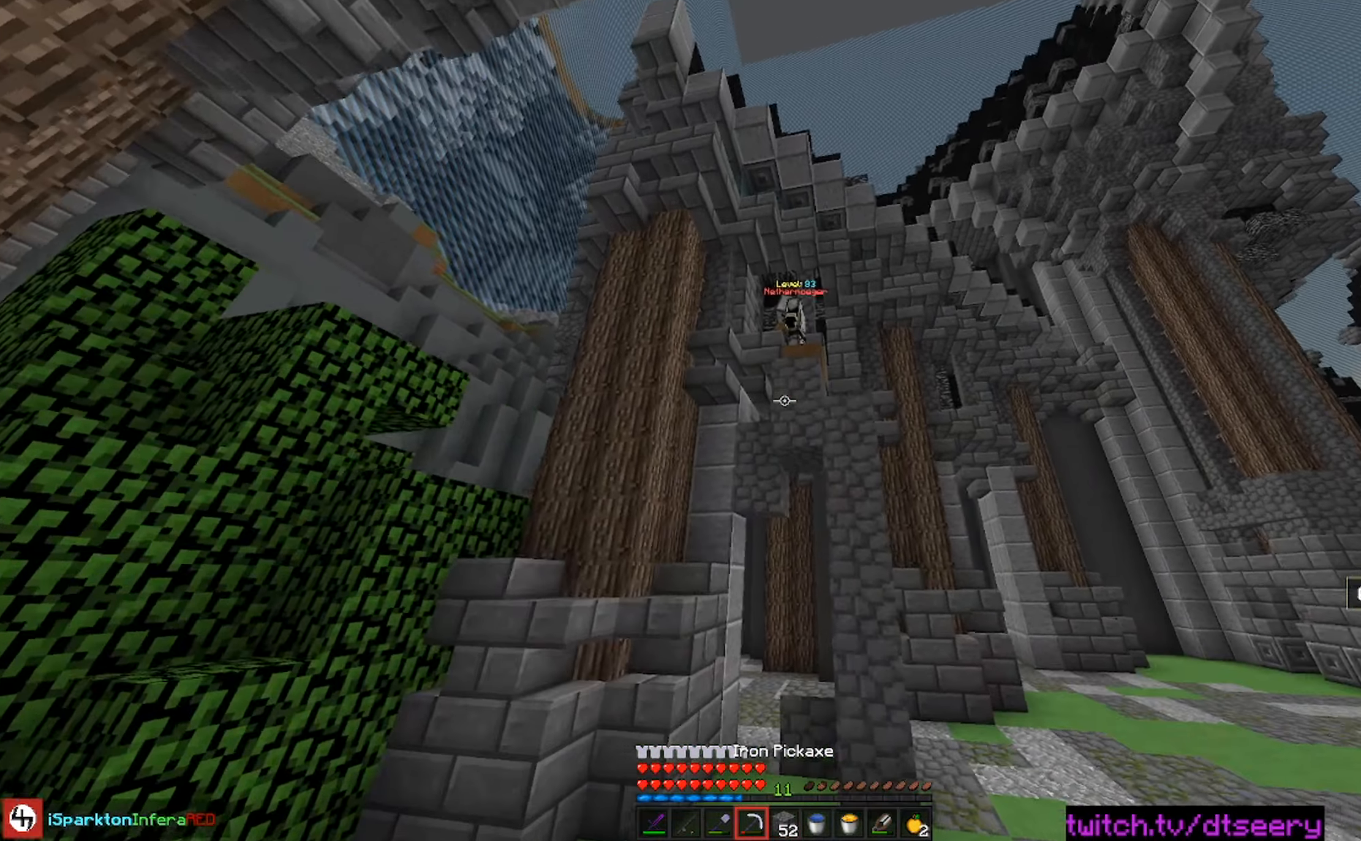
{"keys": ["w"], "mouse": [], "events": [[50, "space", "up"]]}
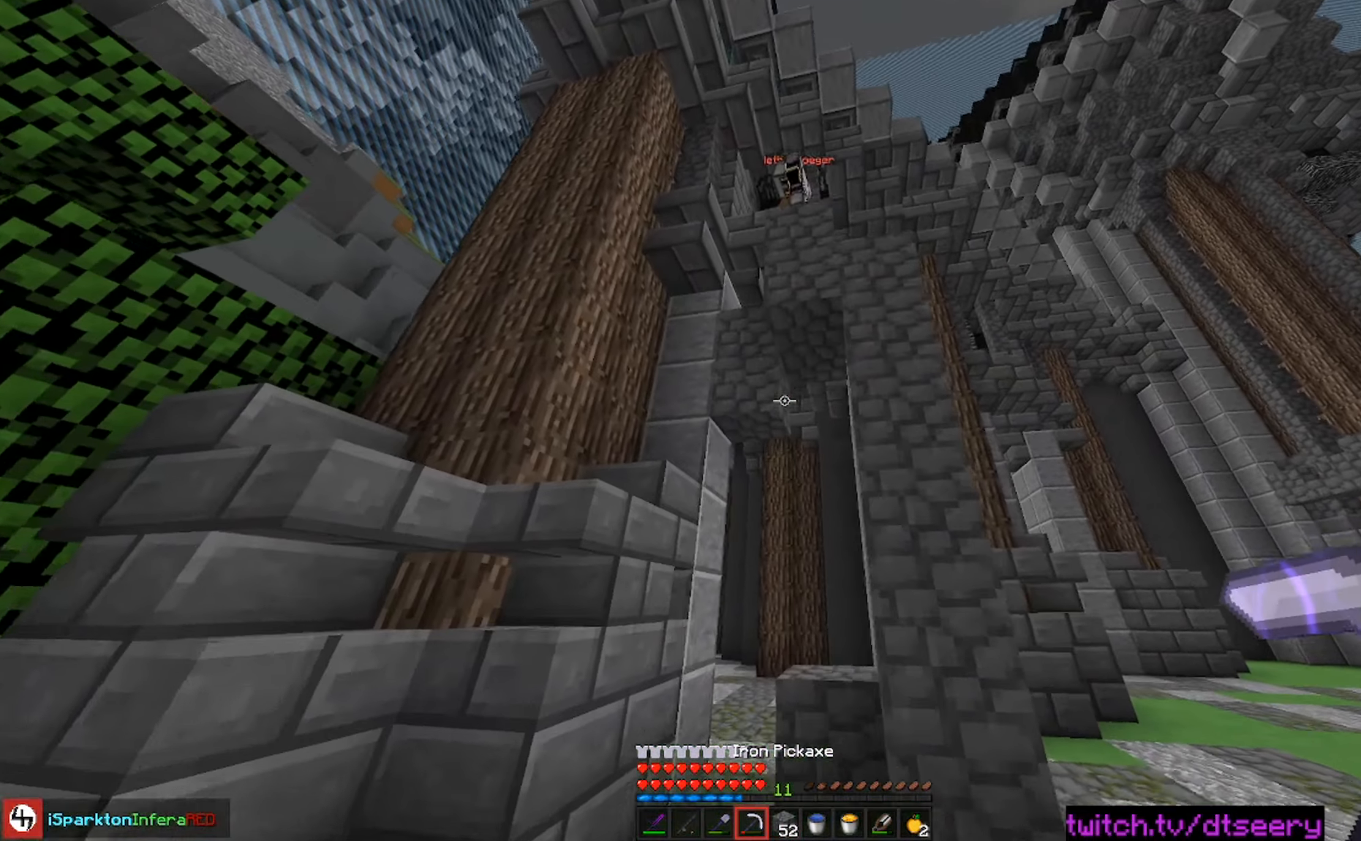
{"keys": ["d", "space", "w"], "mouse": [], "events": [[333, "space", "down"], [483, "d", "down"]]}
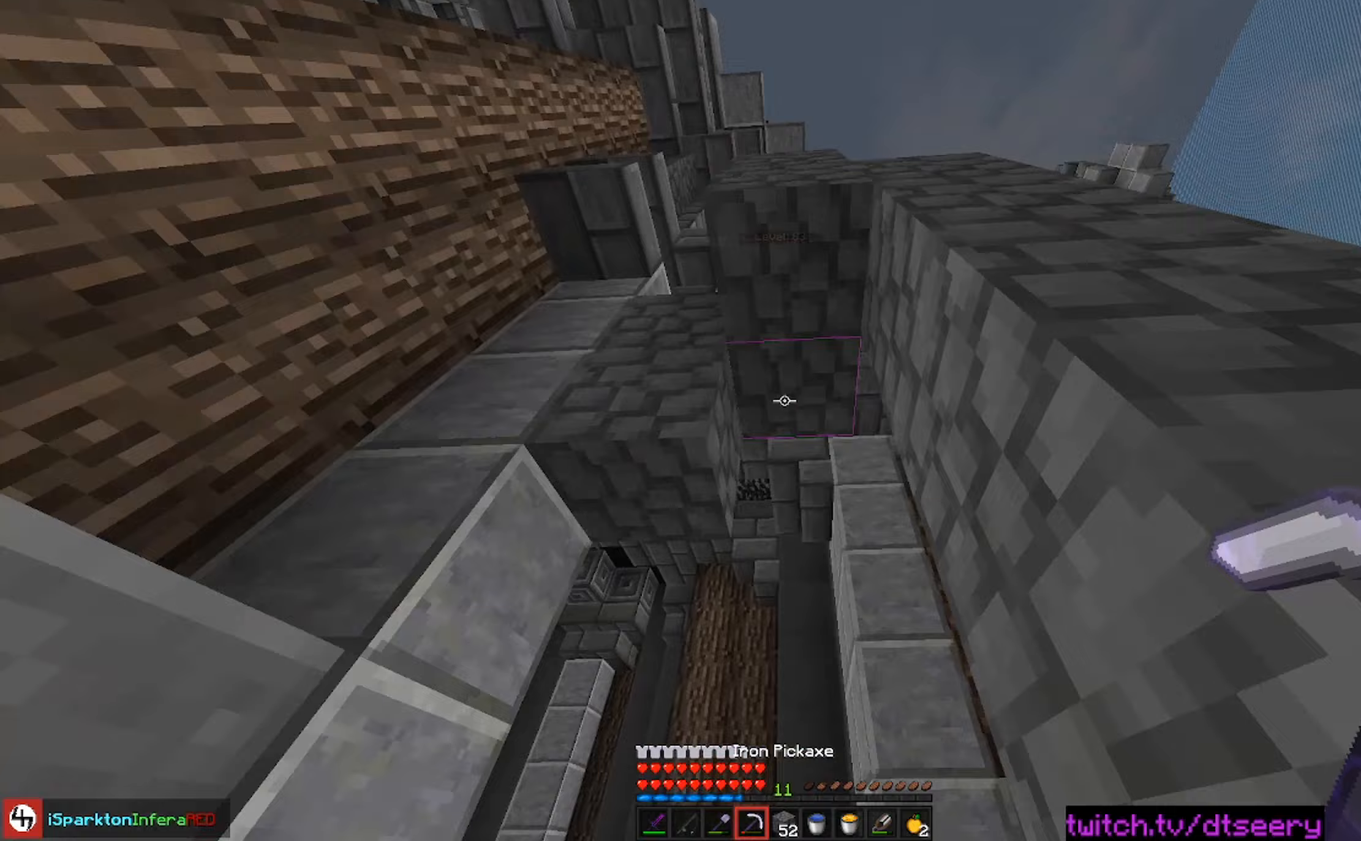
{"keys": [], "mouse": ["left"], "events": [[33, "mouse_left", "down"], [83, "space", "up"], [117, "w", "up"], [183, "s", "down"], [350, "d", "up"], [417, "s", "up"]]}
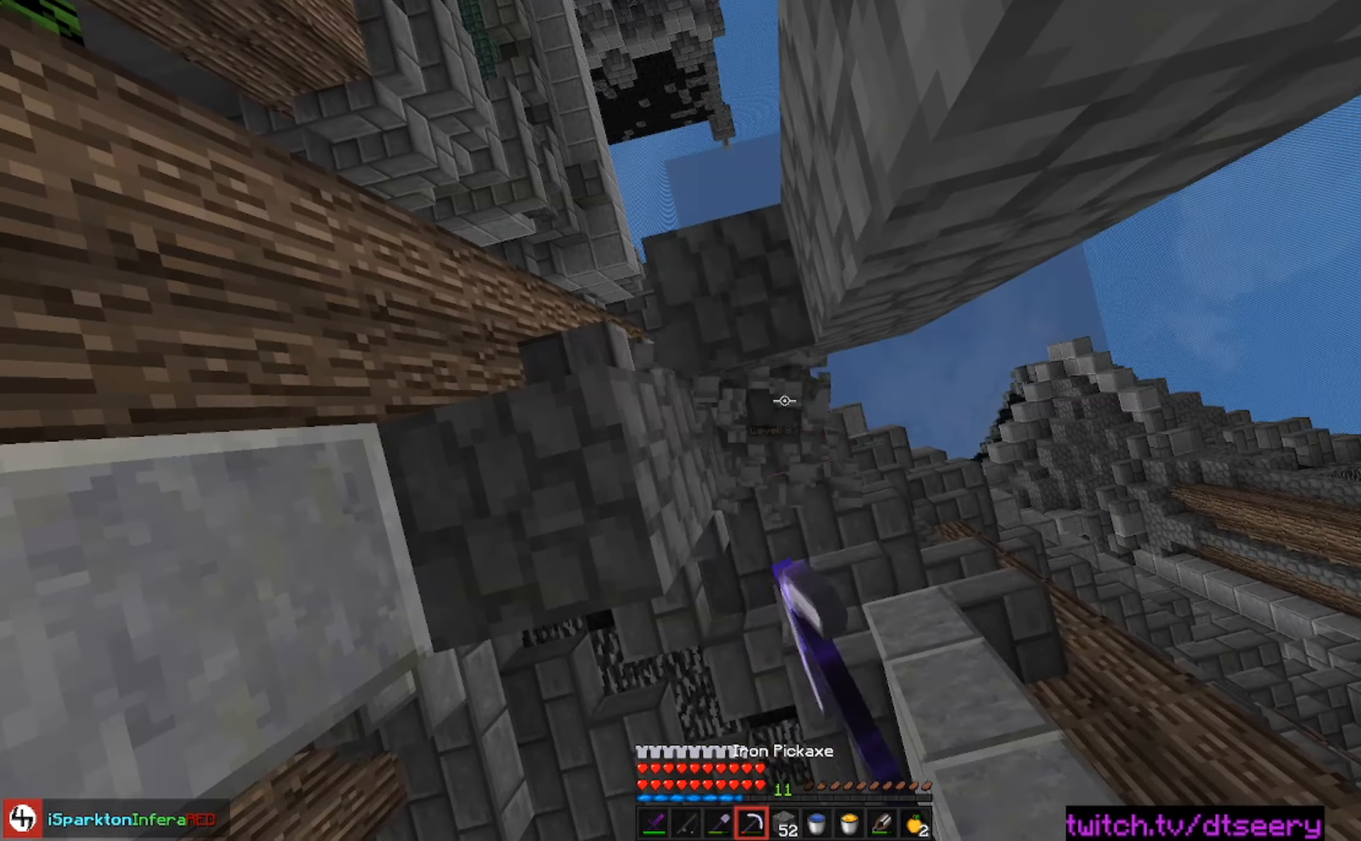
{"keys": ["space"], "mouse": ["right"], "events": [[100, "space", "down"], [150, "mouse_left", "up"], [267, "space", "up"], [383, "mouse_right", "down"], [400, "space", "down"]]}
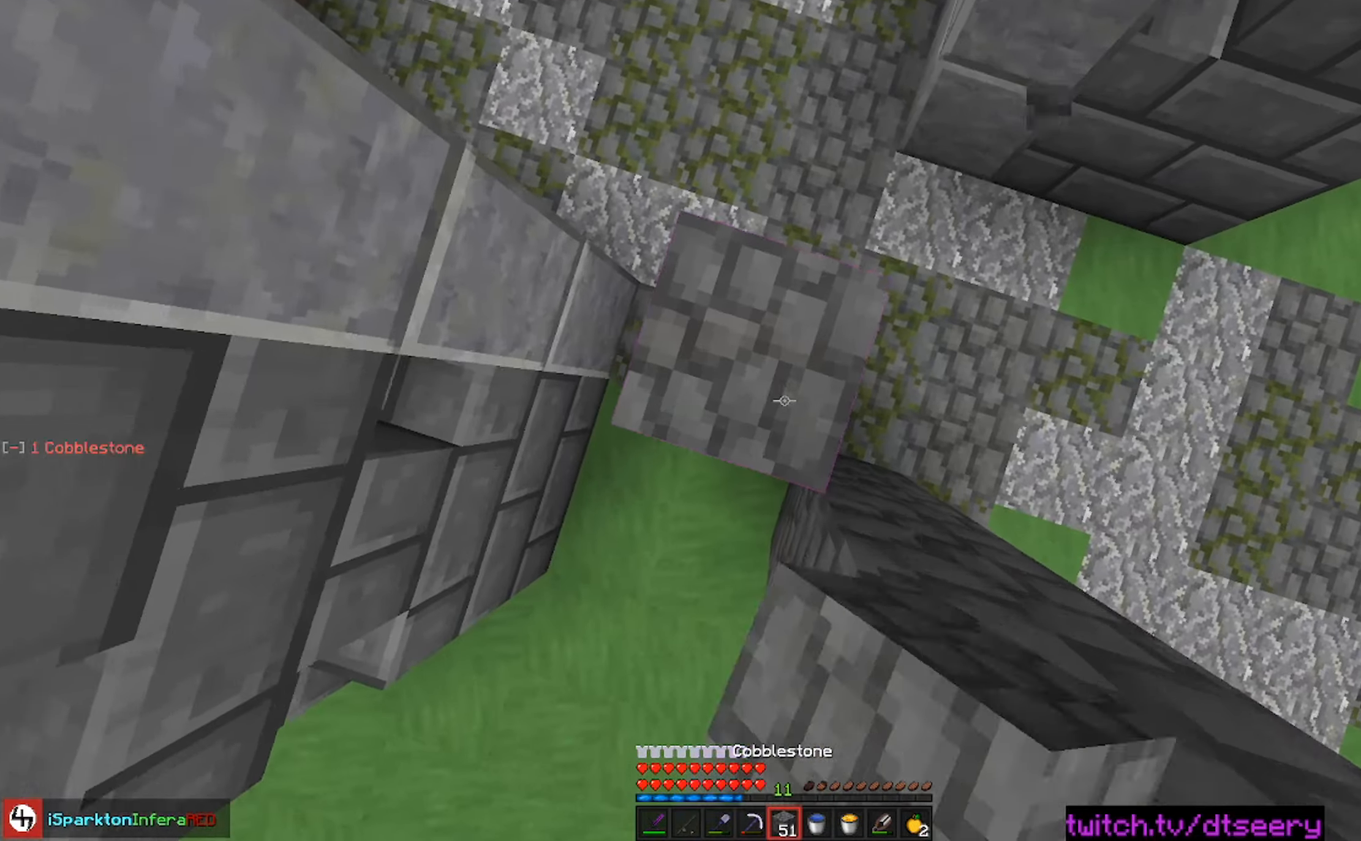
{"keys": ["space"], "mouse": [], "events": [[217, "mouse_right", "up"], [300, "mouse_right", "down"], [467, "mouse_right", "up"]]}
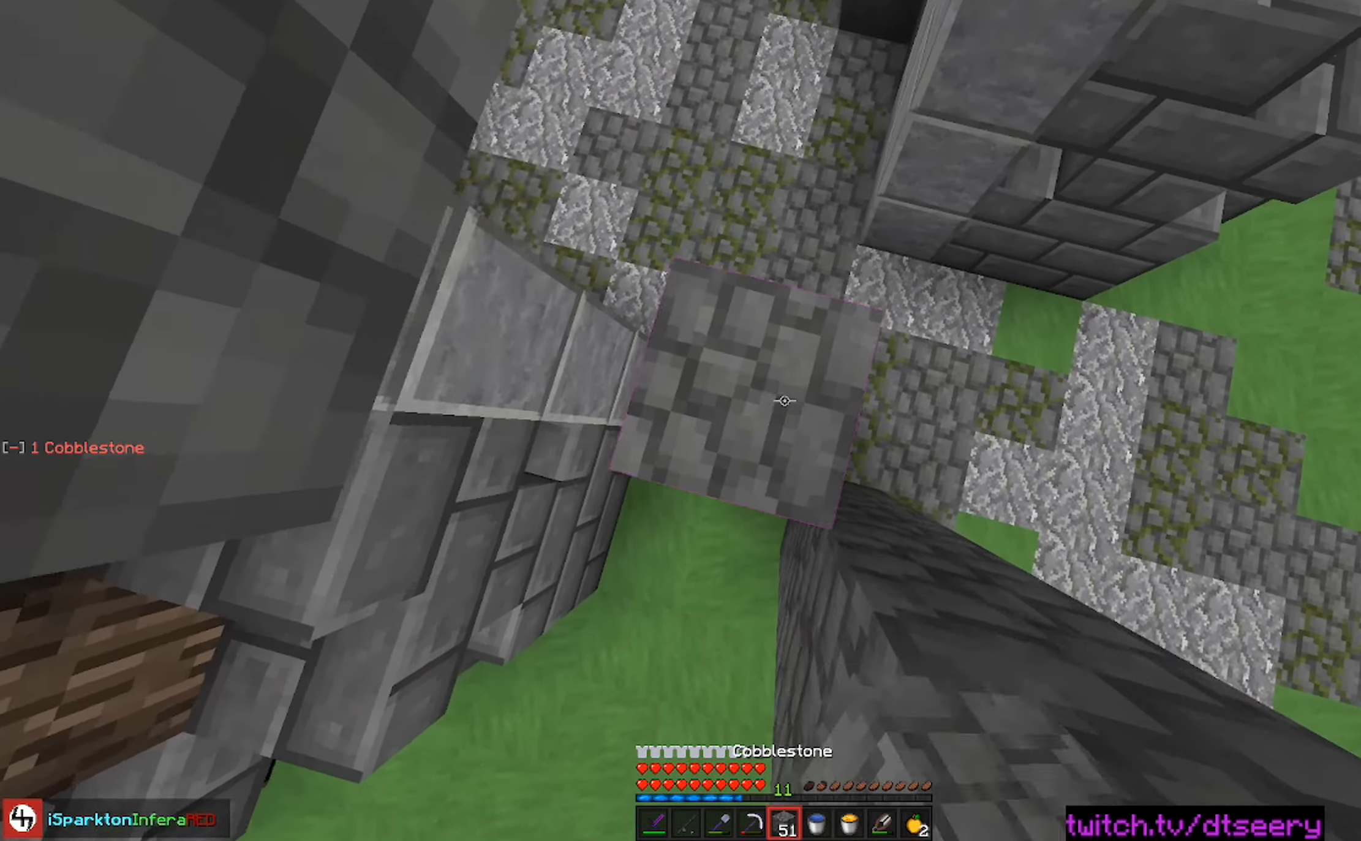
{"keys": ["a"], "mouse": ["left"], "events": [[200, "a", "down"], [217, "mouse_right", "down"], [267, "space", "up"], [367, "mouse_right", "up"], [400, "mouse_left", "down"]]}
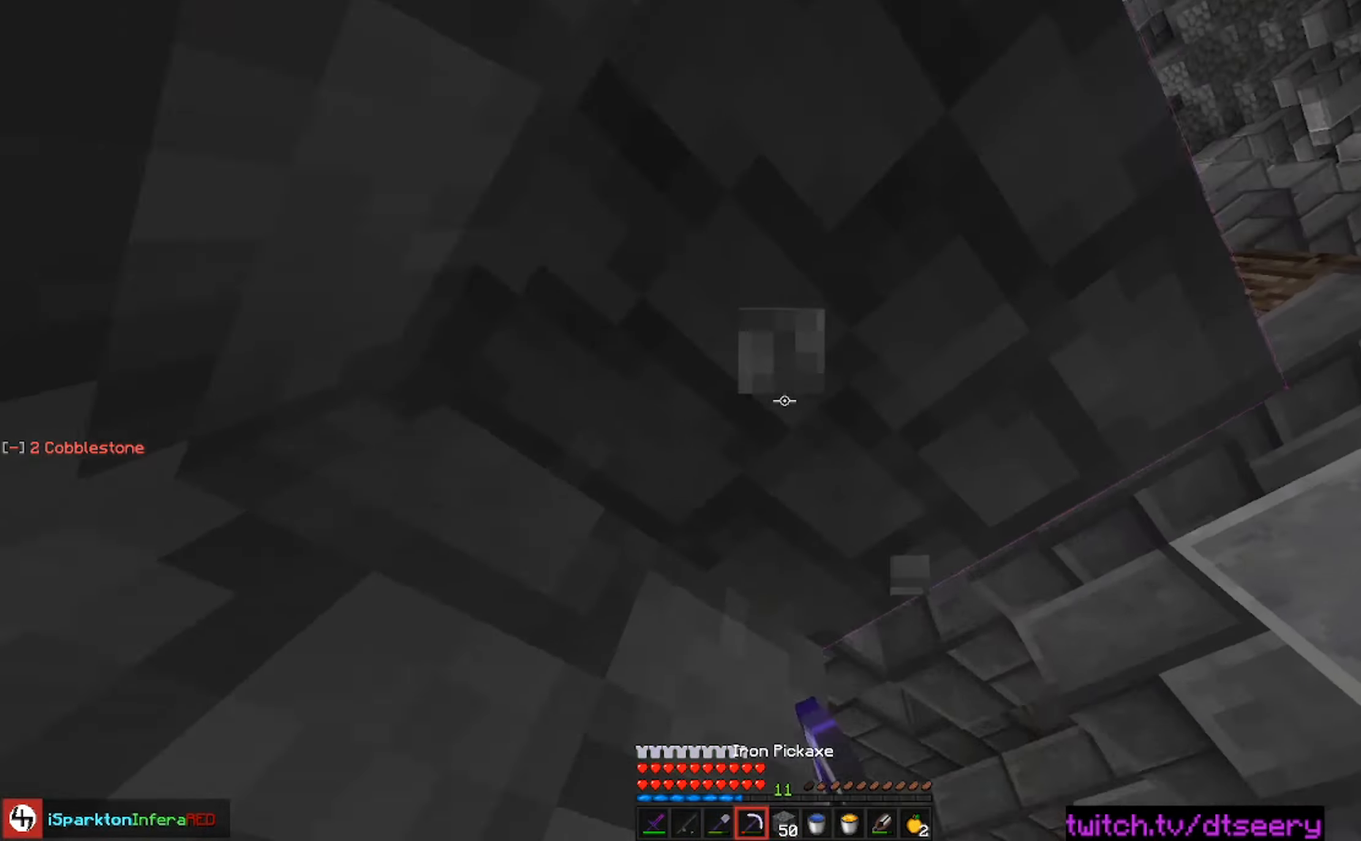
{"keys": [], "mouse": ["left"], "events": [[150, "a", "up"]]}
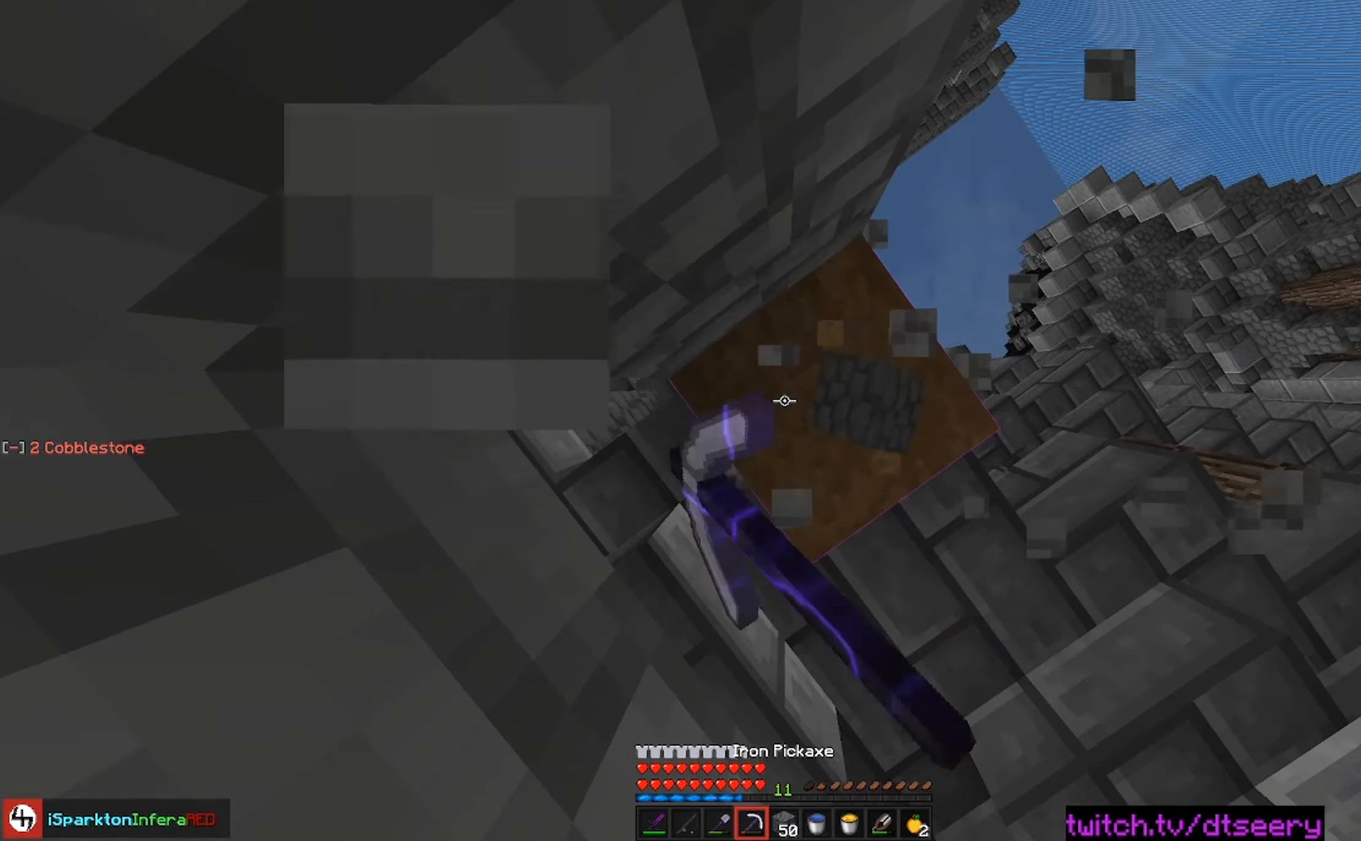
{"keys": [], "mouse": ["left"], "events": []}